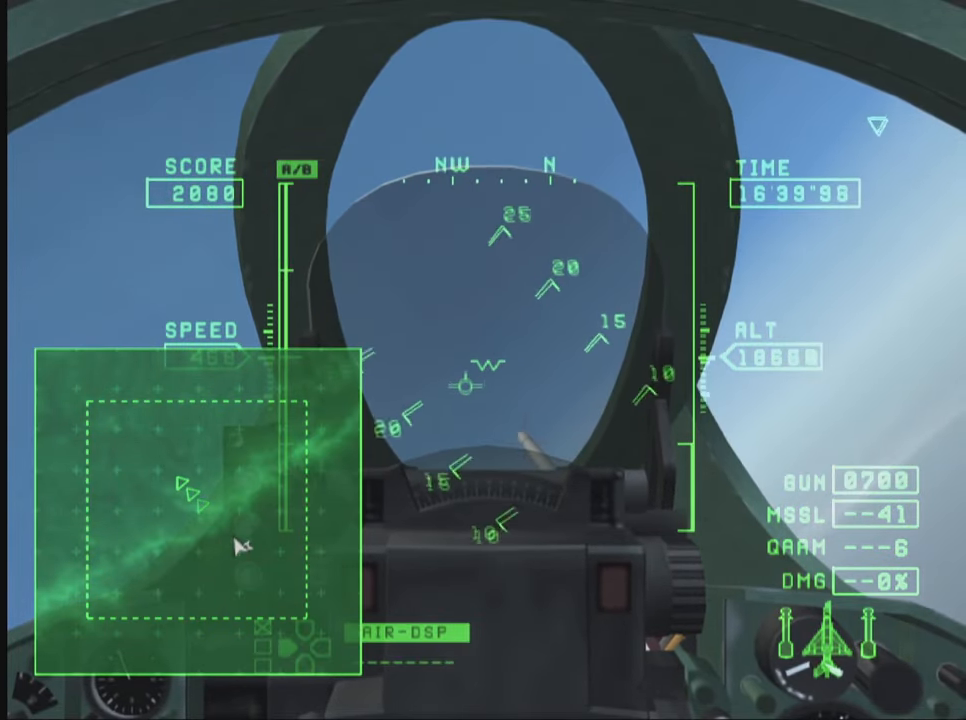
Gameplay with a controller (PlayStation layout); each line is a JSON object with the inputs held at the frame after it. "events" lists button and stick changes between this image and that frame as [ms after this image, input, new state], when the widget could be followed in between. Not read: L3 R3.
{"buttons": ["SQUARE", "R1"], "left_stick": "up", "right_stick": "center", "events": [[33, "left_stick", "up-left"], [383, "R2", "up"], [466, "left_stick", "up"]]}
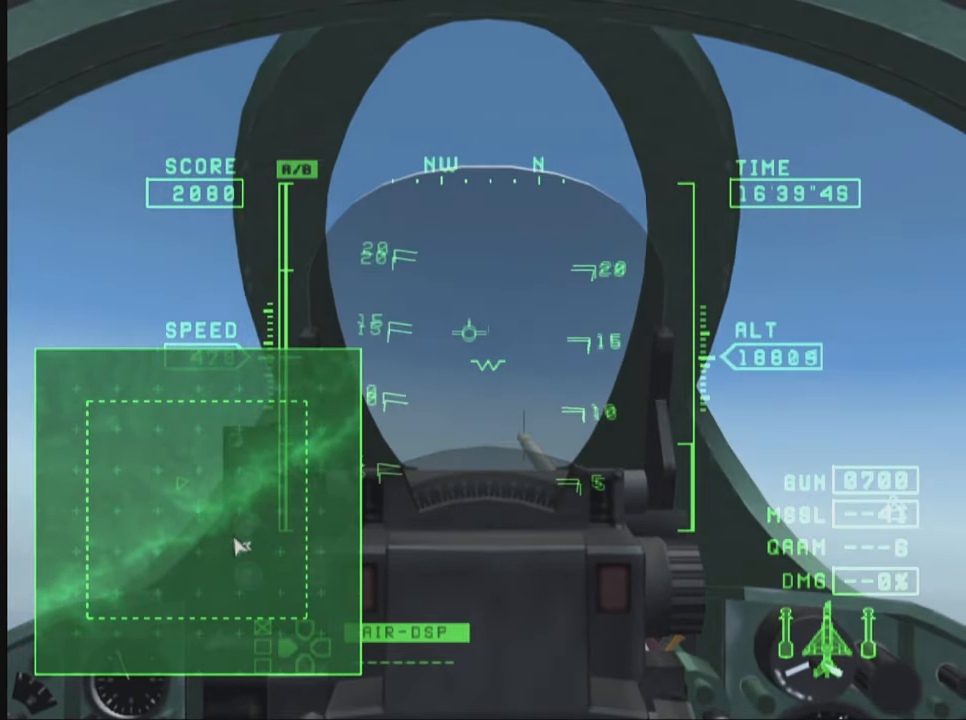
{"buttons": ["SQUARE", "R1"], "left_stick": "center", "right_stick": "center", "events": [[150, "left_stick", "center"]]}
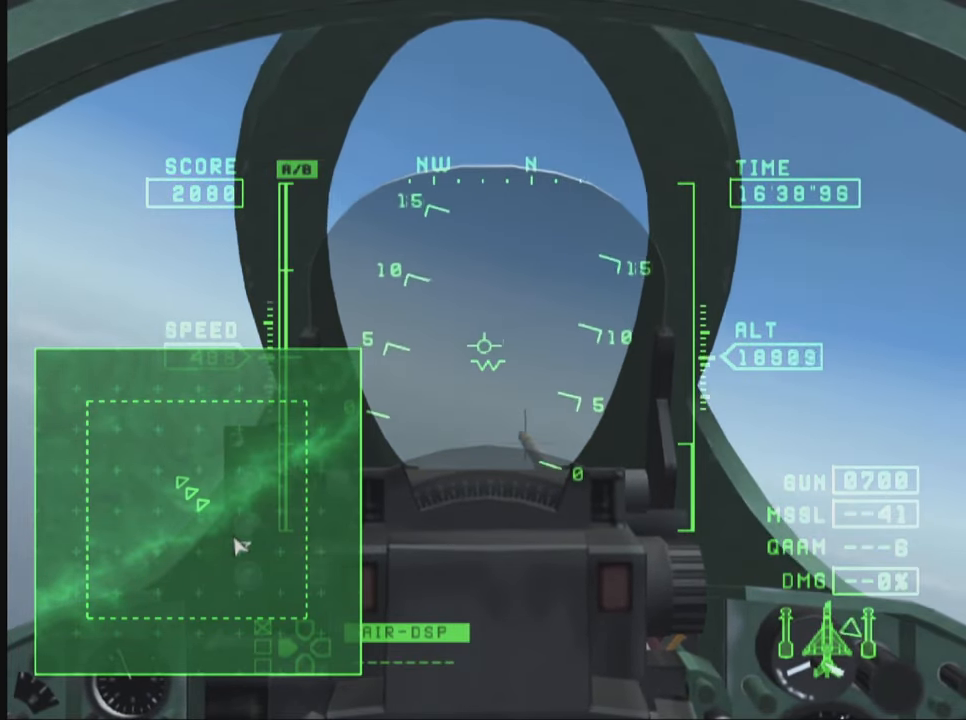
{"buttons": ["SQUARE", "R1"], "left_stick": "center", "right_stick": "center", "events": [[16, "left_stick", "right"], [200, "left_stick", "center"]]}
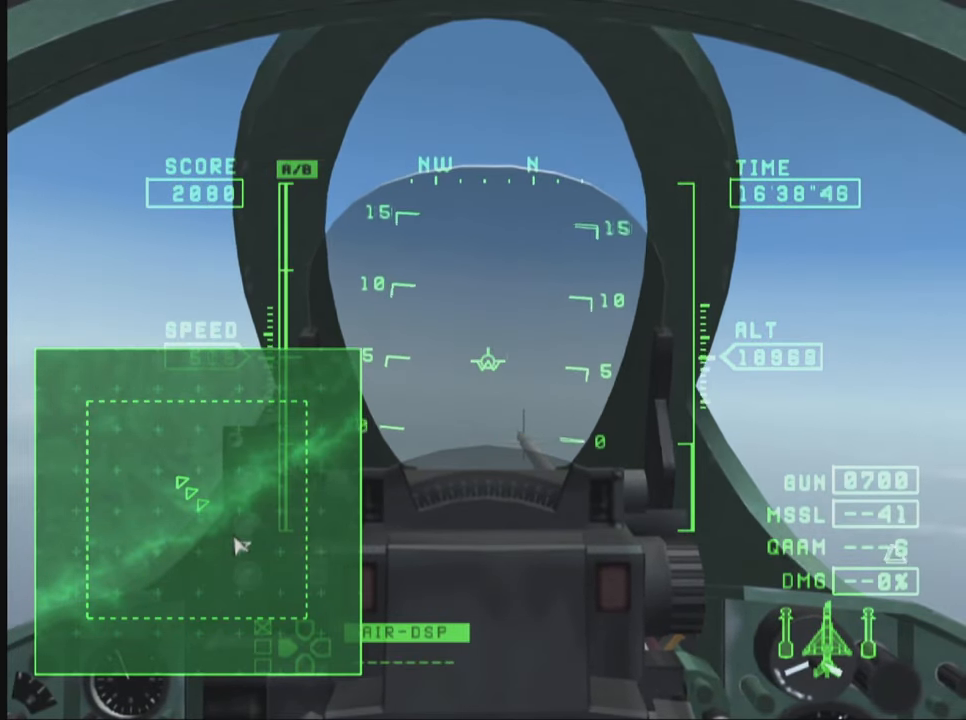
{"buttons": ["R1"], "left_stick": "center", "right_stick": "center", "events": [[66, "SQUARE", "up"]]}
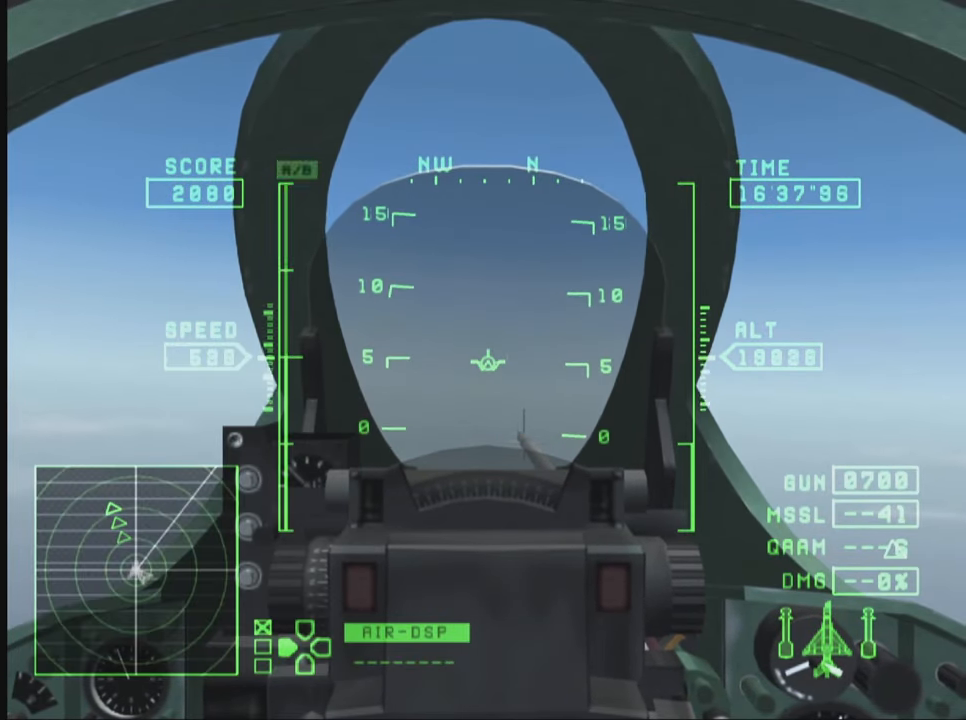
{"buttons": ["R1"], "left_stick": "center", "right_stick": "center", "events": []}
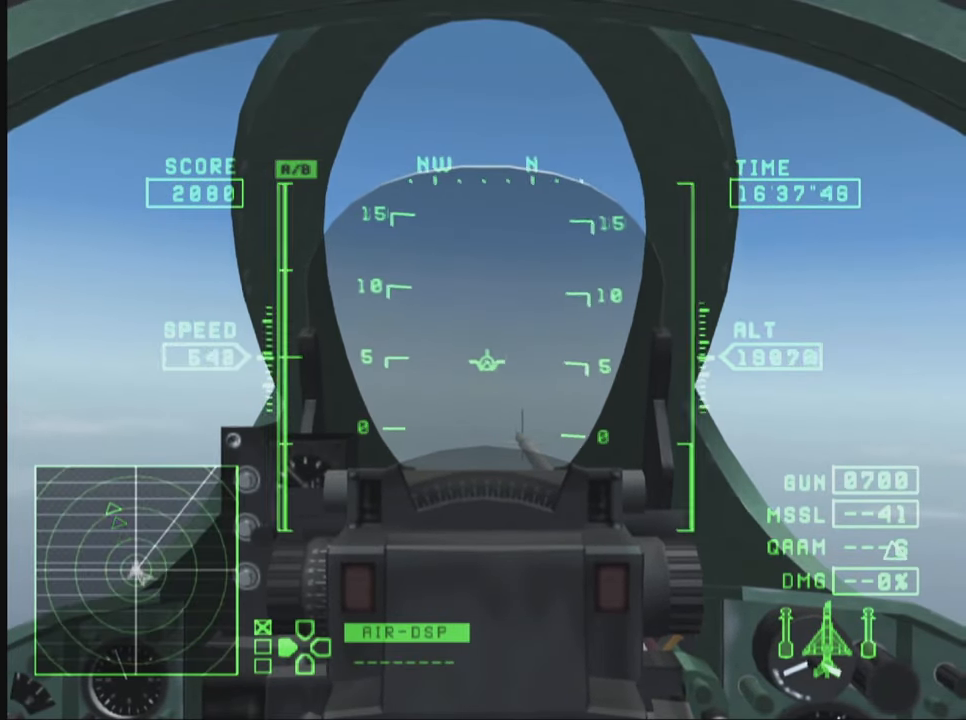
{"buttons": ["R1"], "left_stick": "center", "right_stick": "right", "events": [[16, "right_stick", "right"]]}
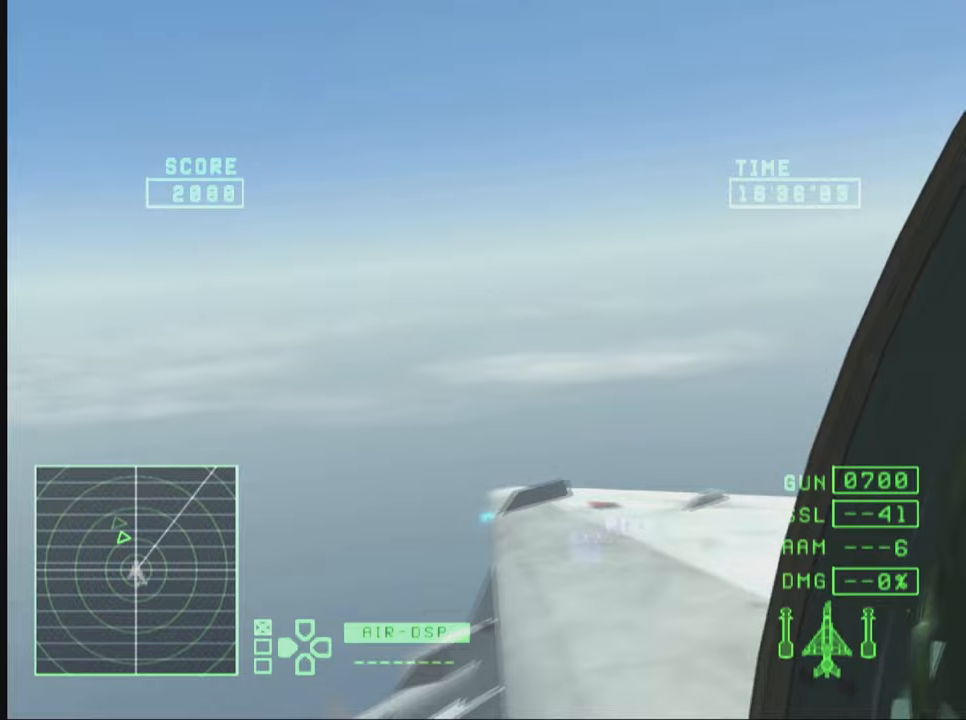
{"buttons": ["R1"], "left_stick": "center", "right_stick": "right", "events": []}
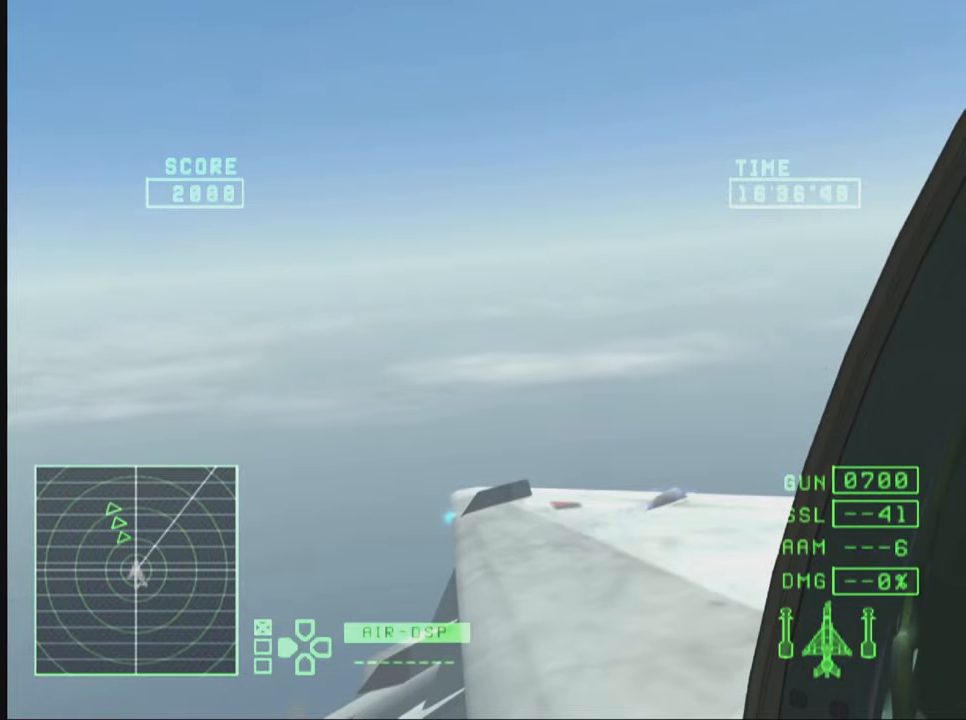
{"buttons": ["R1"], "left_stick": "center", "right_stick": "right", "events": []}
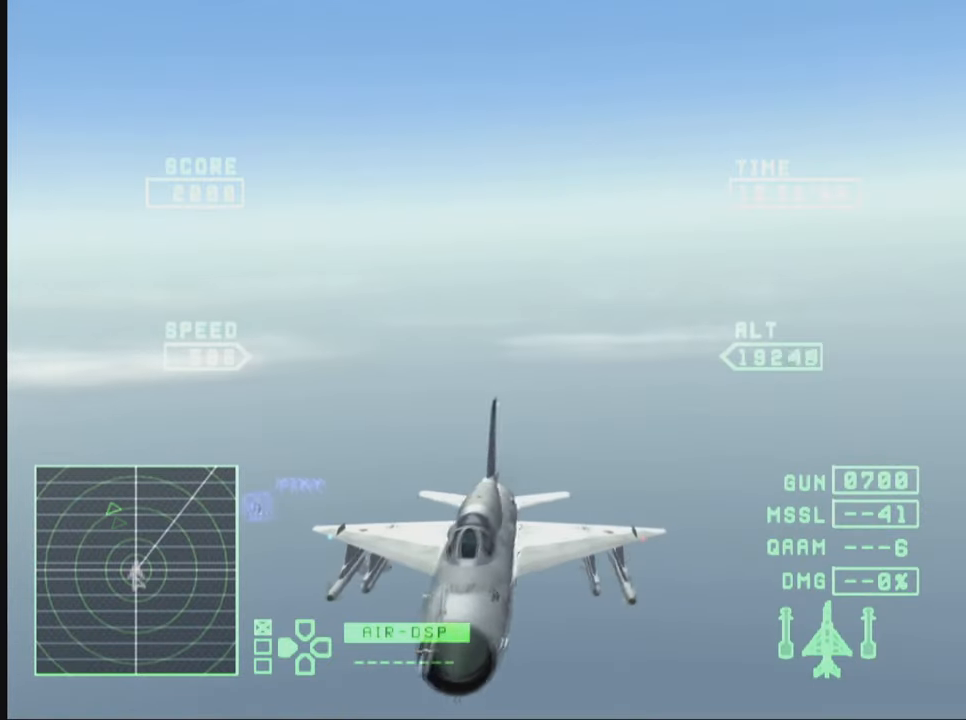
{"buttons": ["R1"], "left_stick": "center", "right_stick": "right", "events": []}
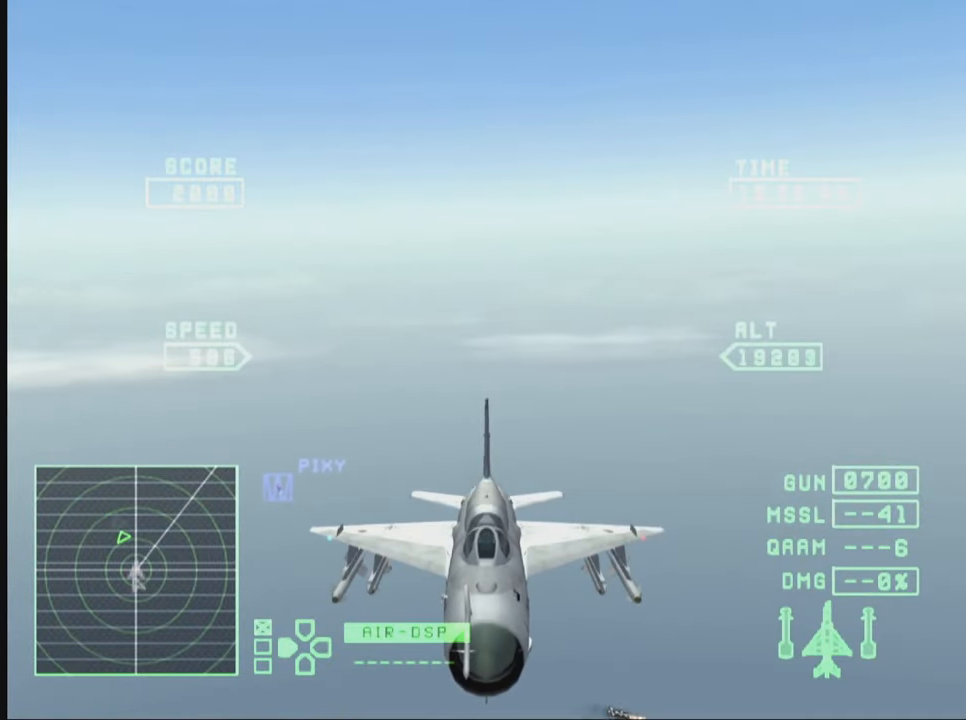
{"buttons": ["R1"], "left_stick": "center", "right_stick": "down-right", "events": [[50, "right_stick", "down-right"]]}
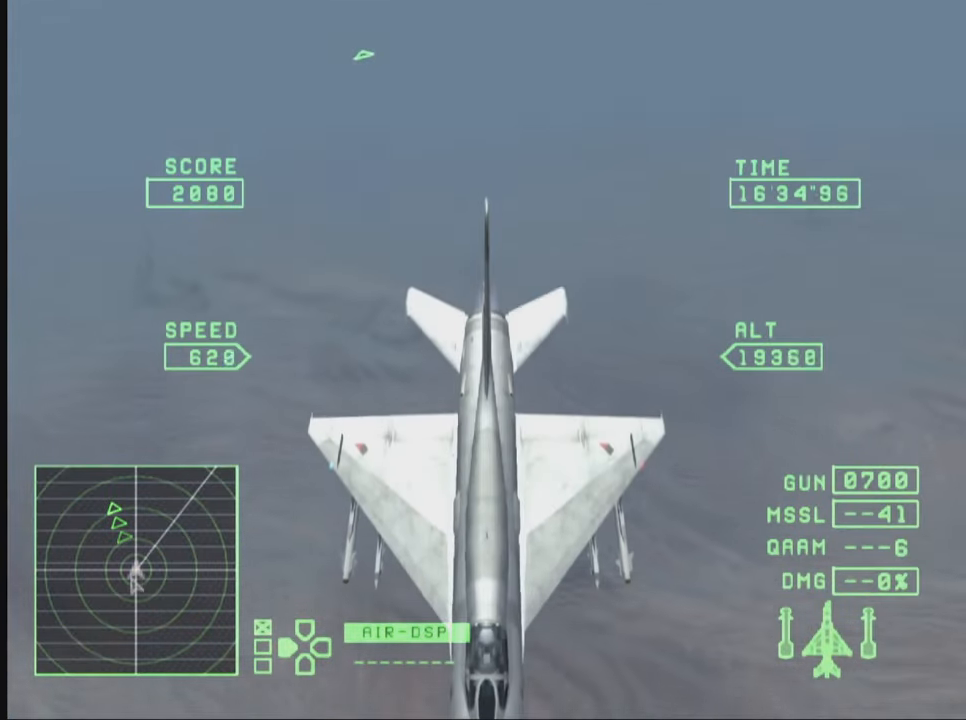
{"buttons": ["R1"], "left_stick": "center", "right_stick": "down-right", "events": []}
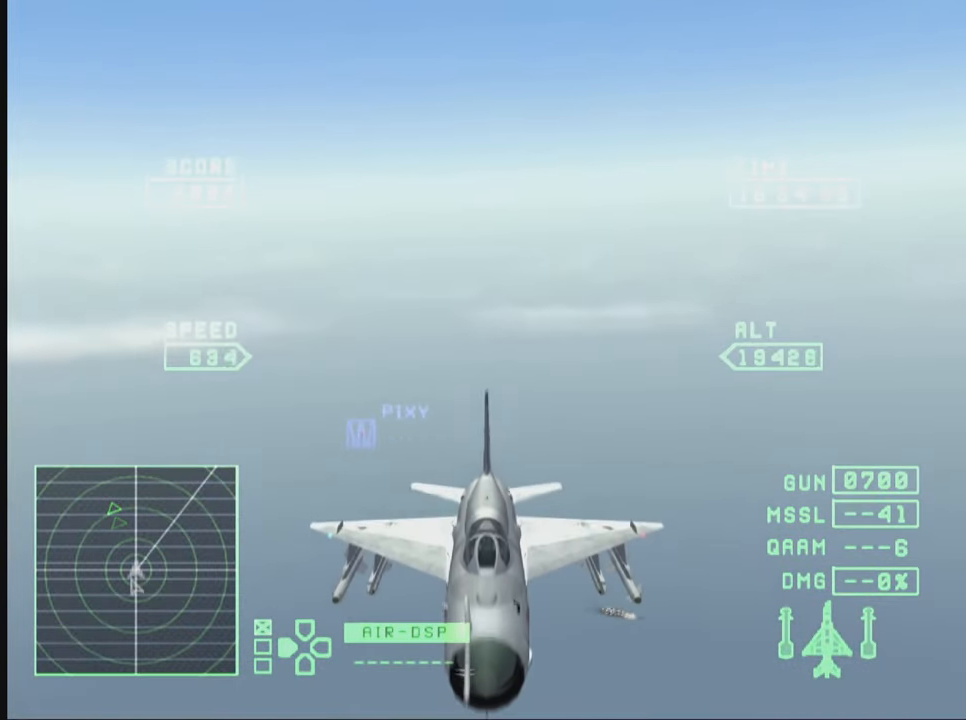
{"buttons": ["R1"], "left_stick": "center", "right_stick": "down-right", "events": []}
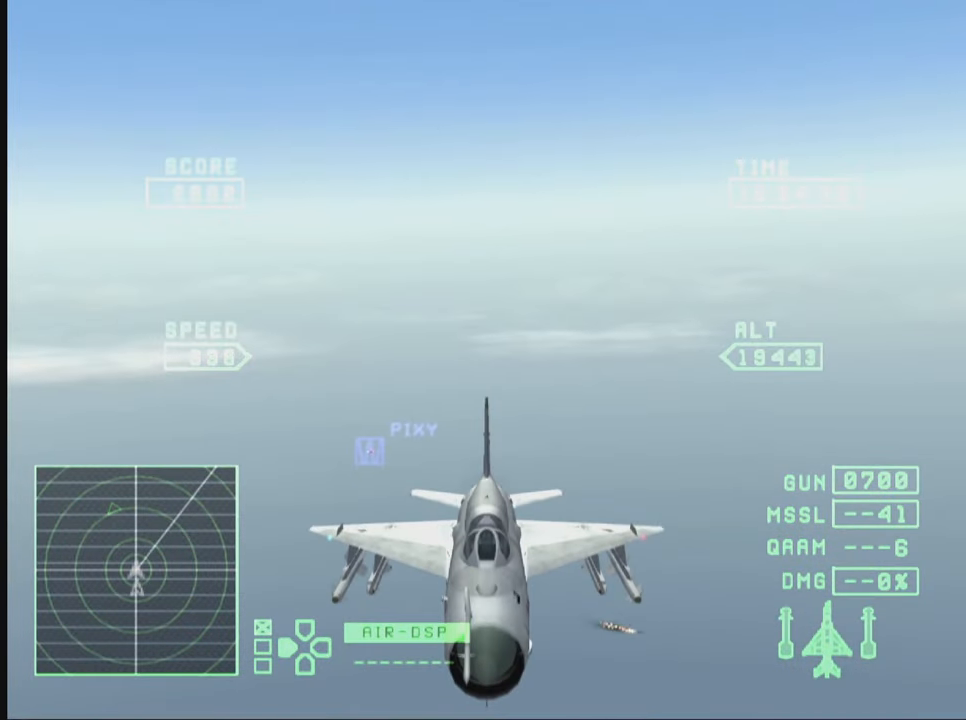
{"buttons": ["R1"], "left_stick": "center", "right_stick": "down-right", "events": []}
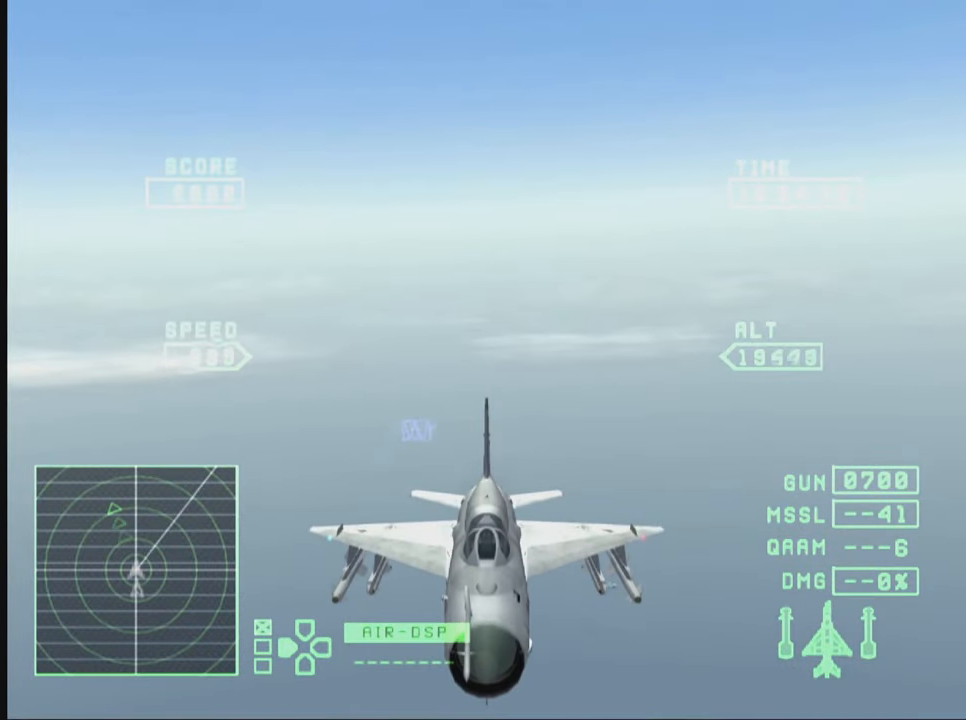
{"buttons": ["R1"], "left_stick": "center", "right_stick": "down-right", "events": []}
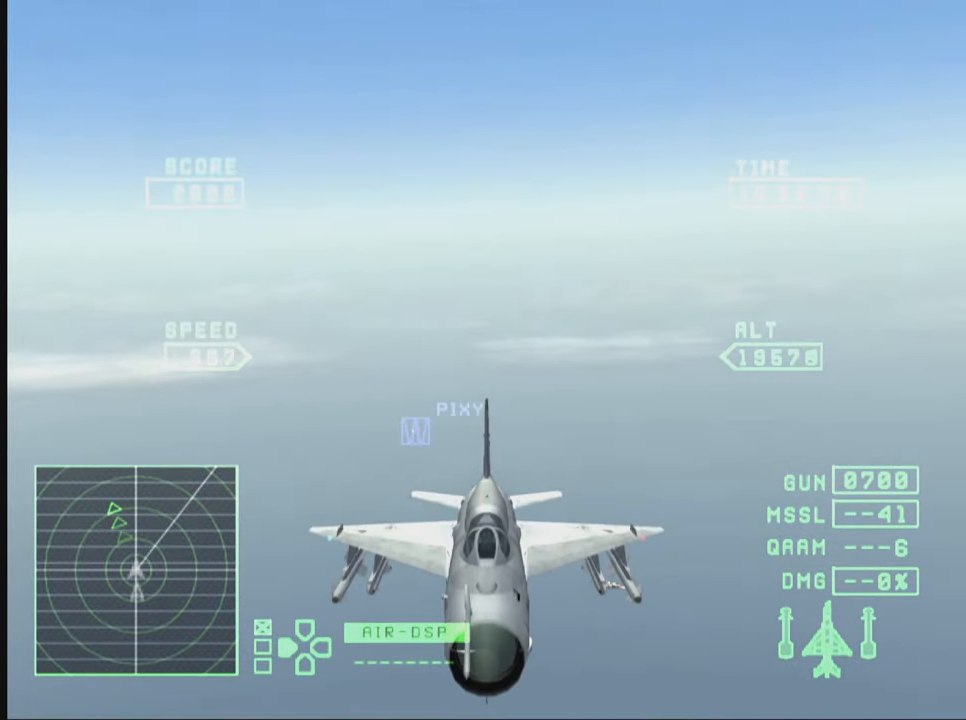
{"buttons": ["R1"], "left_stick": "center", "right_stick": "down-right", "events": []}
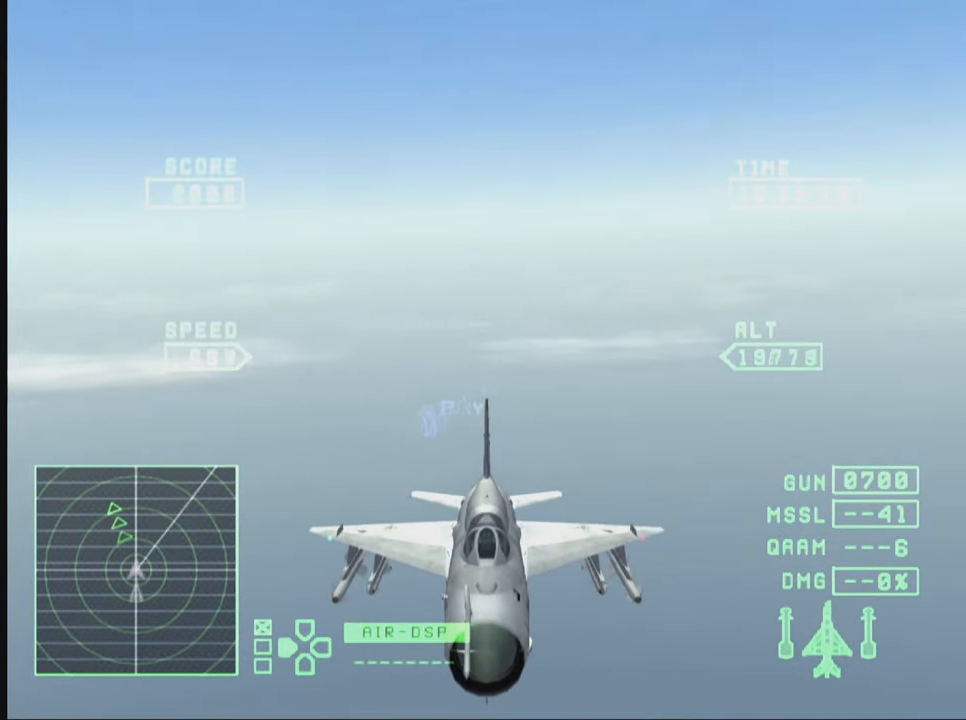
{"buttons": ["TRIANGLE", "R1"], "left_stick": "center", "right_stick": "center", "events": [[450, "TRIANGLE", "down"], [467, "right_stick", "center"]]}
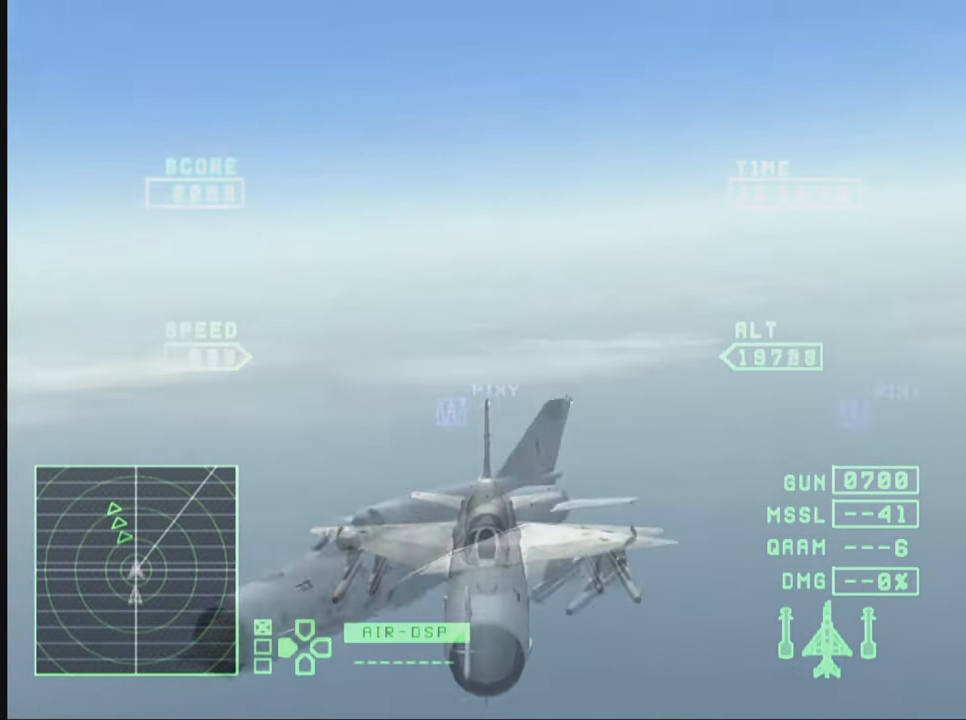
{"buttons": ["TRIANGLE", "R1"], "left_stick": "center", "right_stick": "center", "events": []}
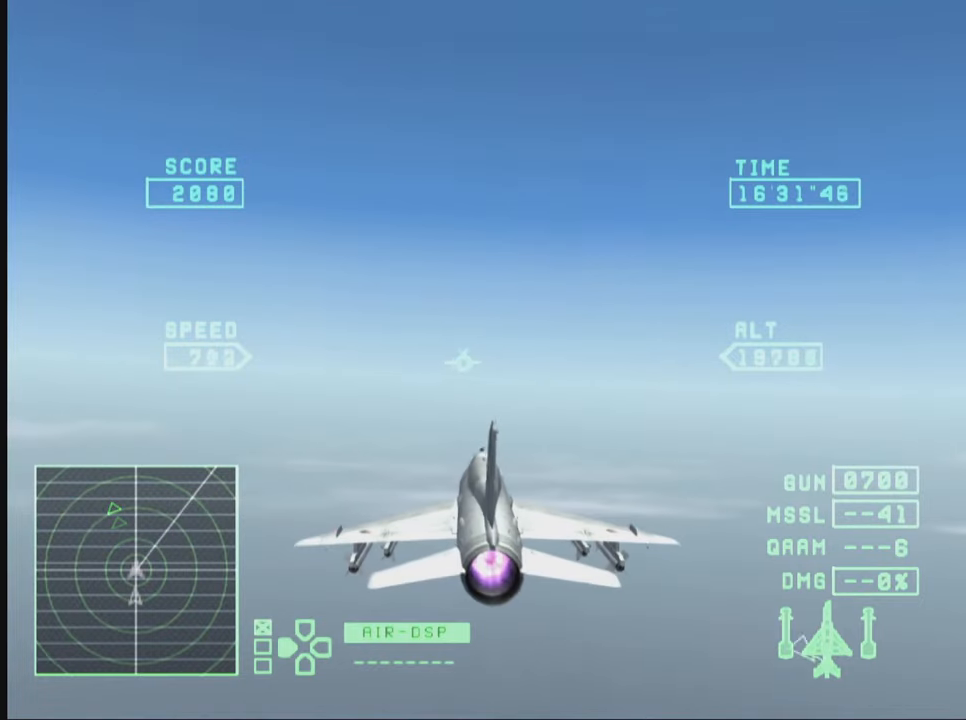
{"buttons": ["SQUARE", "R1"], "left_stick": "center", "right_stick": "center", "events": [[200, "TRIANGLE", "up"], [350, "SQUARE", "down"]]}
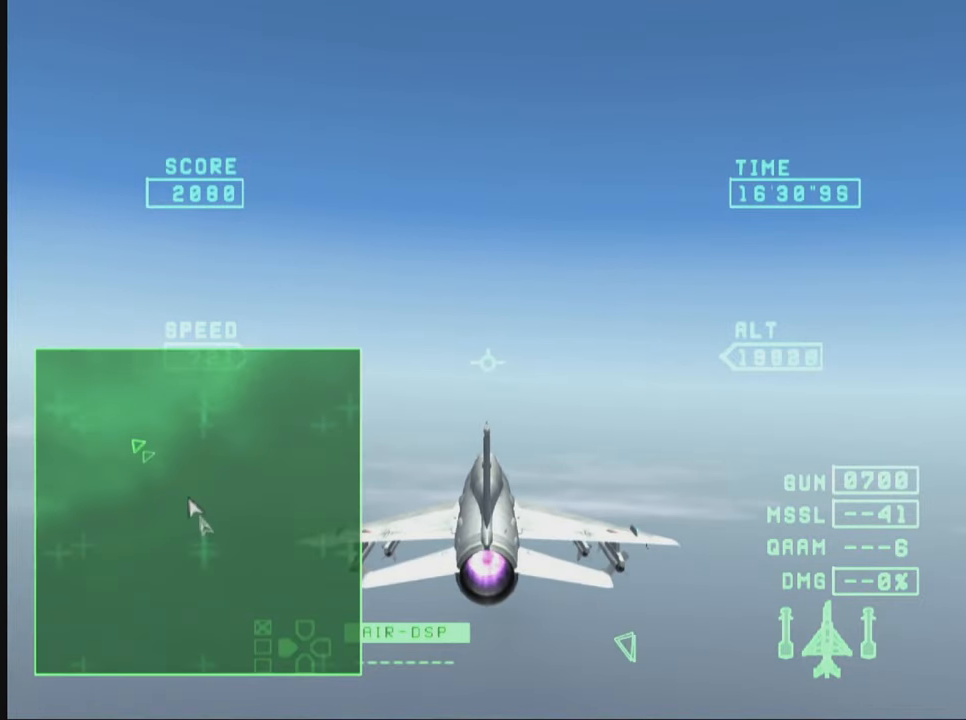
{"buttons": ["SQUARE", "R1"], "left_stick": "center", "right_stick": "center", "events": []}
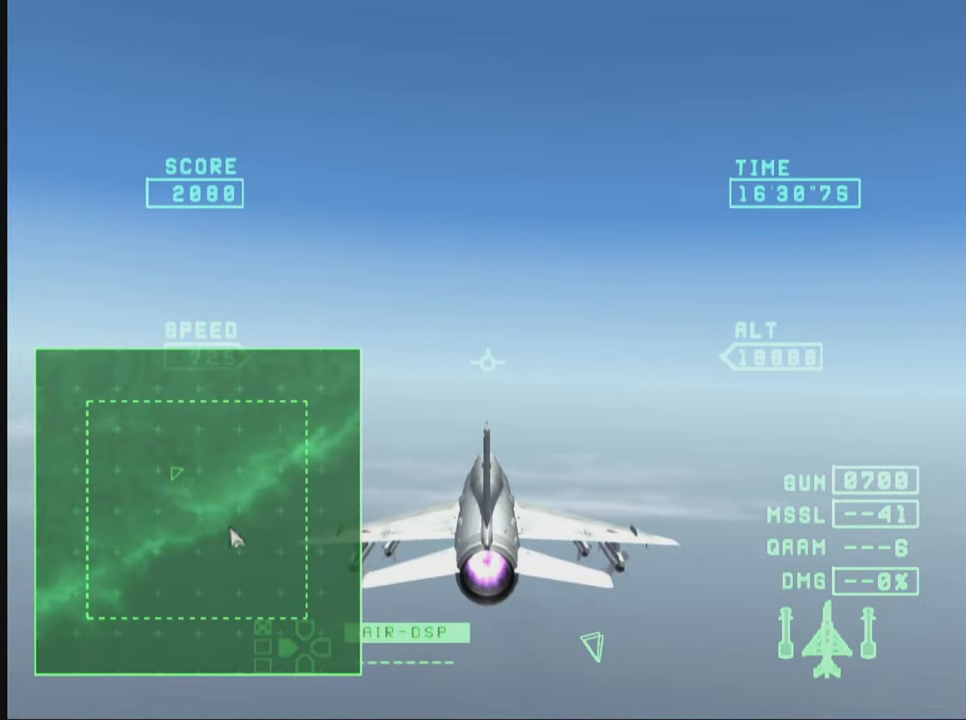
{"buttons": ["SQUARE", "R1"], "left_stick": "left", "right_stick": "center", "events": [[200, "left_stick", "left"]]}
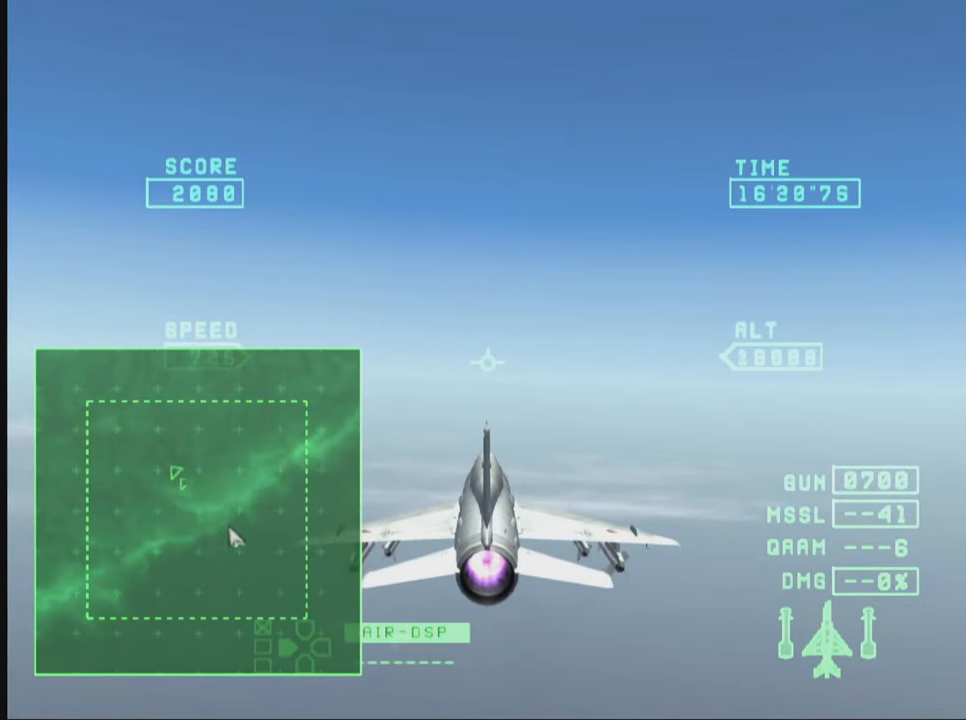
{"buttons": ["SQUARE", "L2", "R1"], "left_stick": "center", "right_stick": "center", "events": [[250, "left_stick", "center"], [350, "L2", "down"]]}
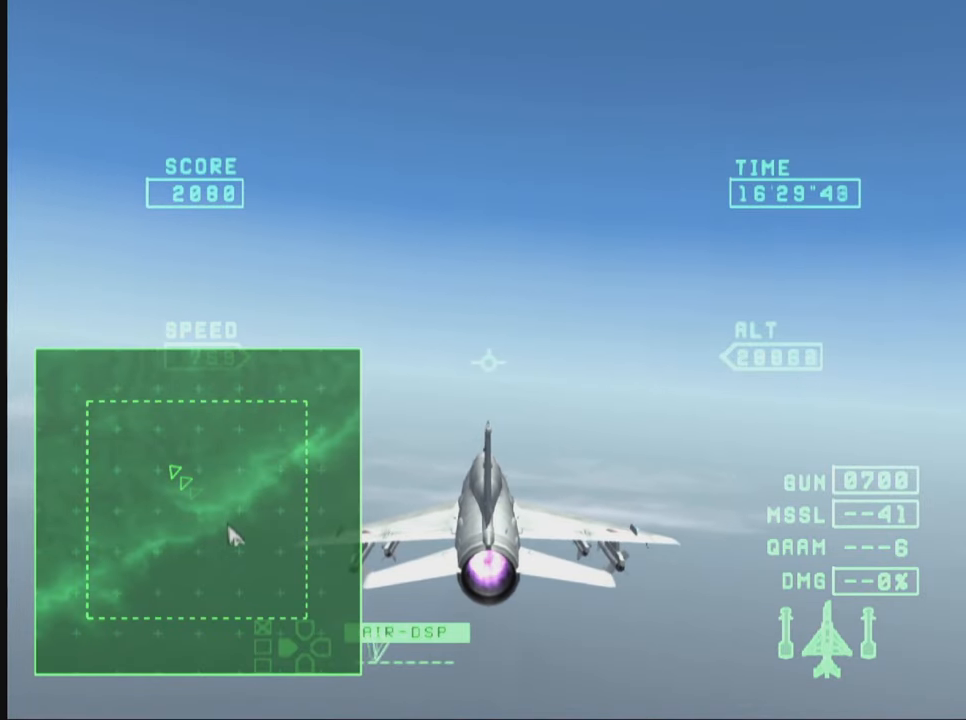
{"buttons": ["SQUARE", "L2", "R1"], "left_stick": "center", "right_stick": "center", "events": []}
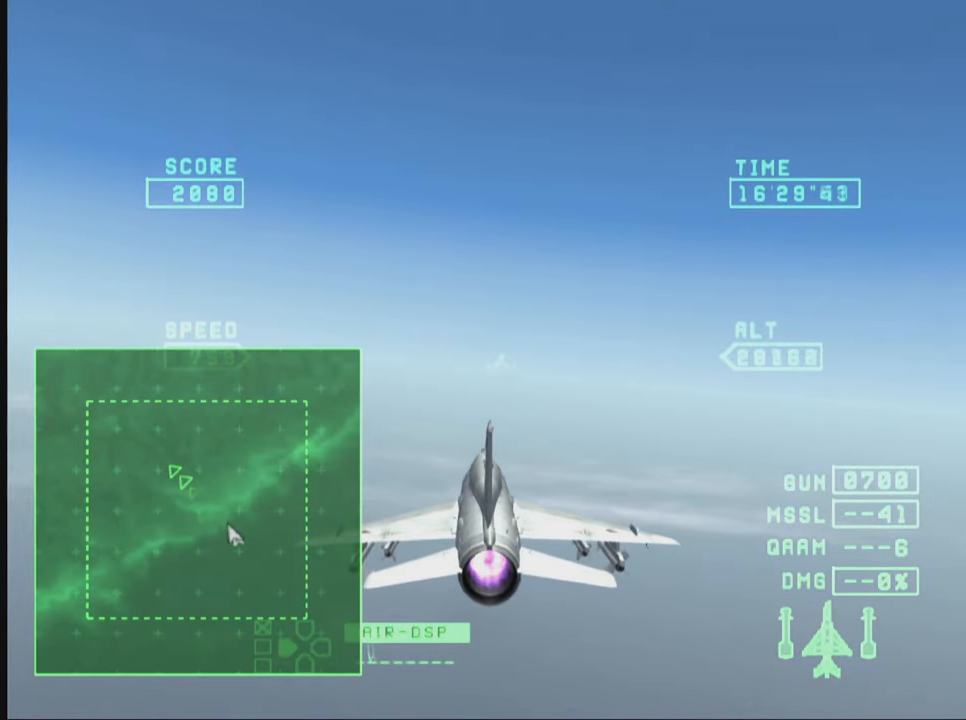
{"buttons": ["SQUARE", "R1"], "left_stick": "center", "right_stick": "center", "events": [[450, "L2", "up"]]}
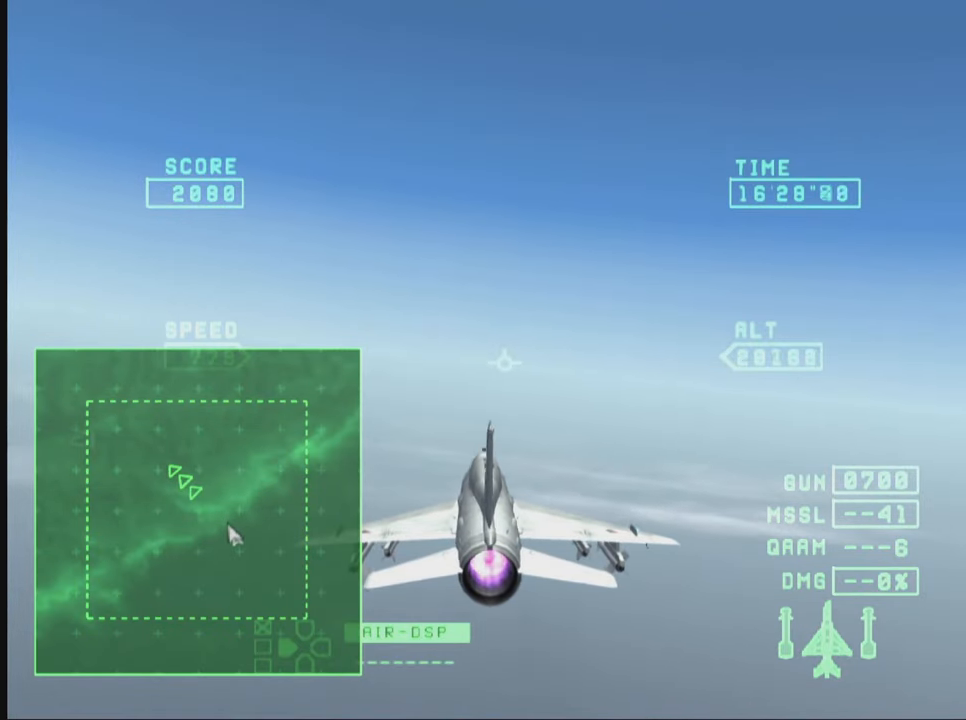
{"buttons": ["R1"], "left_stick": "center", "right_stick": "center", "events": [[417, "SQUARE", "up"]]}
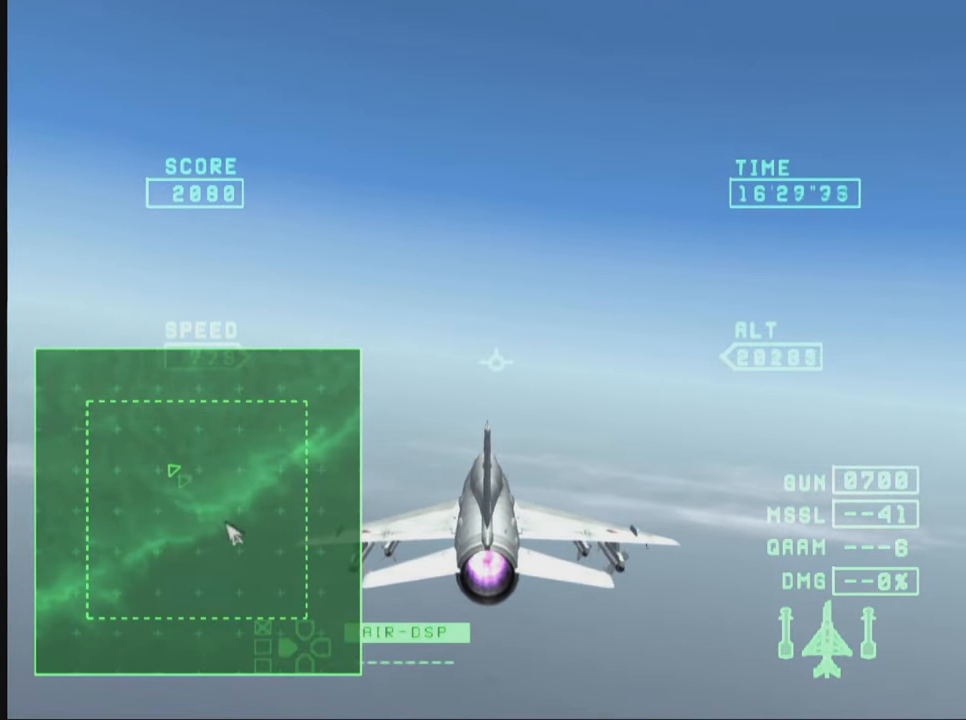
{"buttons": ["R1"], "left_stick": "center", "right_stick": "center", "events": []}
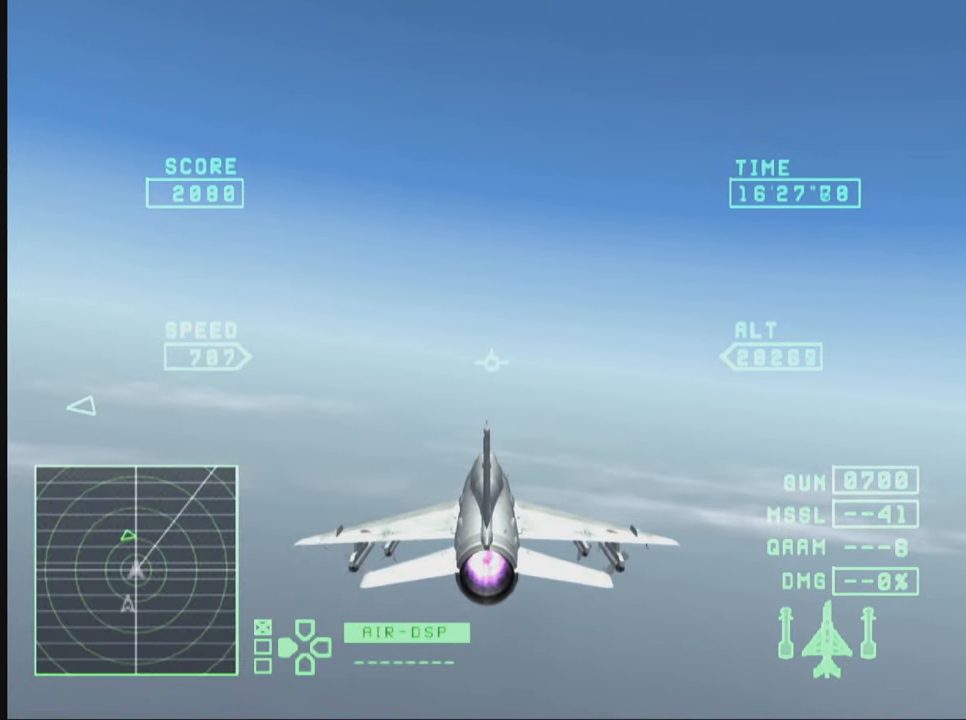
{"buttons": ["R1"], "left_stick": "center", "right_stick": "center", "events": []}
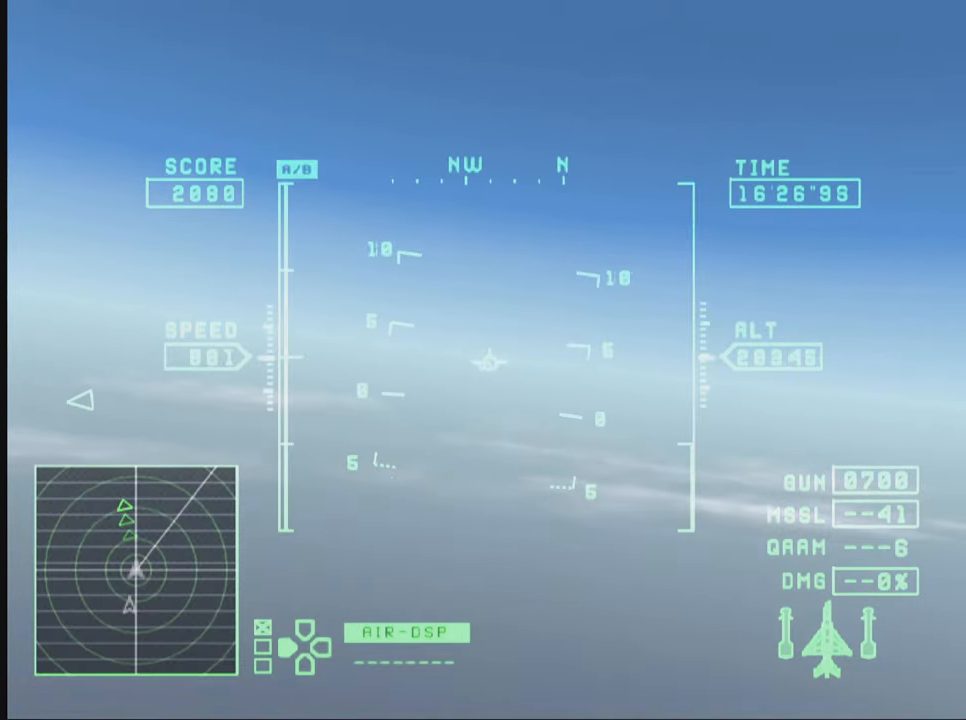
{"buttons": ["R1"], "left_stick": "center", "right_stick": "center", "events": []}
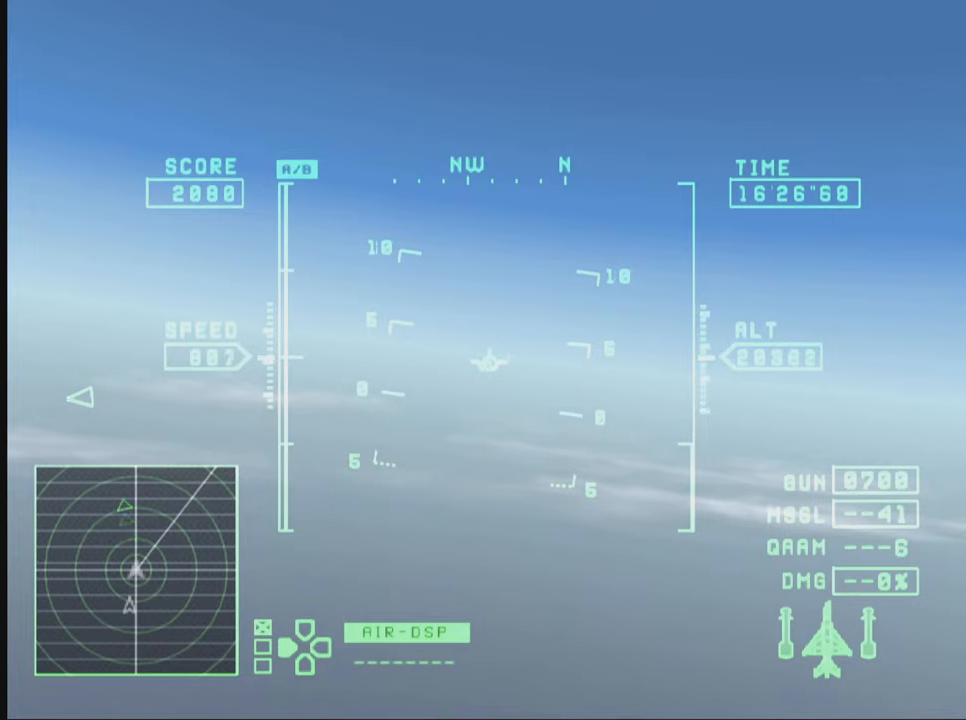
{"buttons": ["R1"], "left_stick": "center", "right_stick": "center", "events": []}
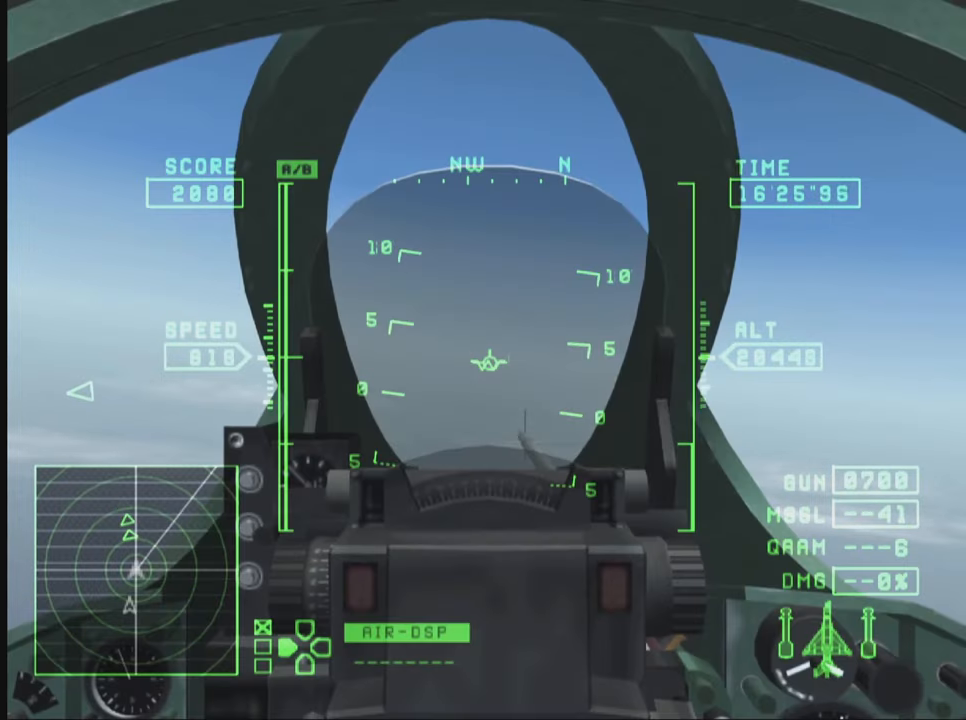
{"buttons": ["R1"], "left_stick": "center", "right_stick": "center", "events": []}